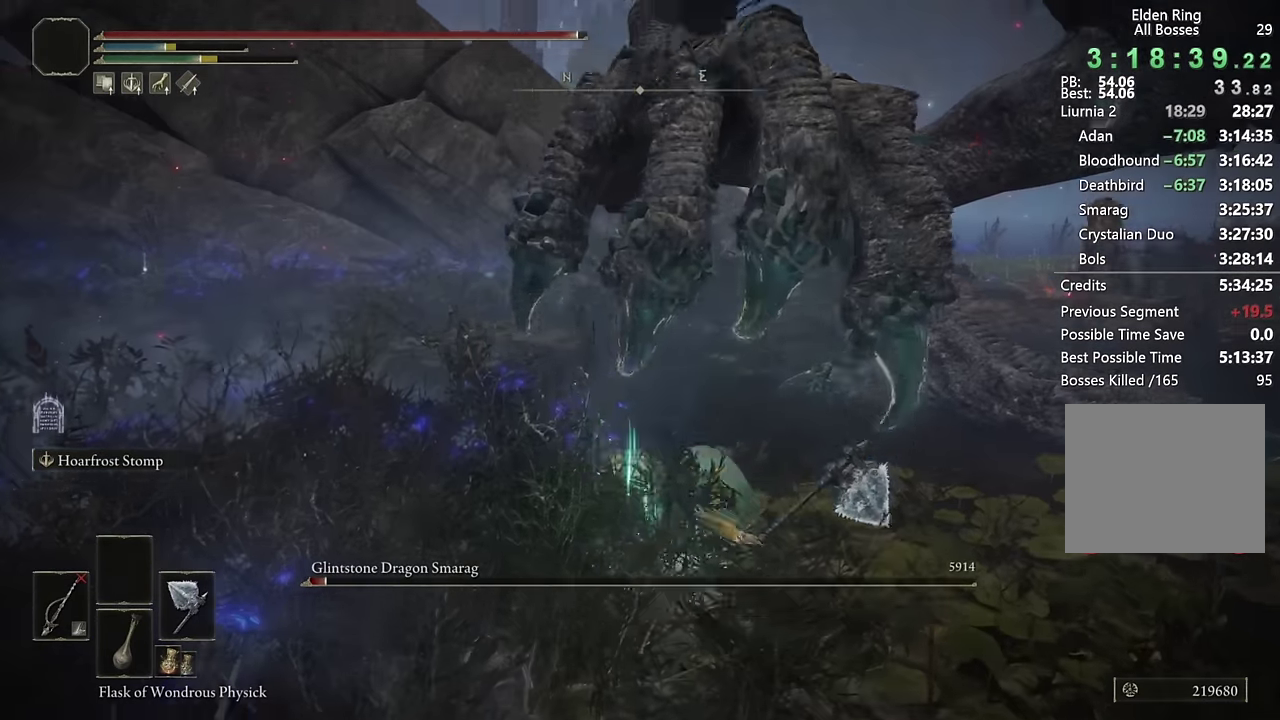
Gameplay with a controller (PlayStation layout); each line is a JSON object with the inputs held at the frame after it. "events" lists button and stick changes between this image and that frame as [ms after this image, input, new state], when the widget could be followed in between.
{"buttons": ["CIRCLE"], "left_stick": "up-right", "right_stick": "center", "events": [[117, "left_stick", "down-left"], [117, "right_stick", "right"], [200, "right_stick", "center"], [217, "left_stick", "up-right"], [284, "left_stick", "up"], [450, "CIRCLE", "down"], [484, "left_stick", "up-right"]]}
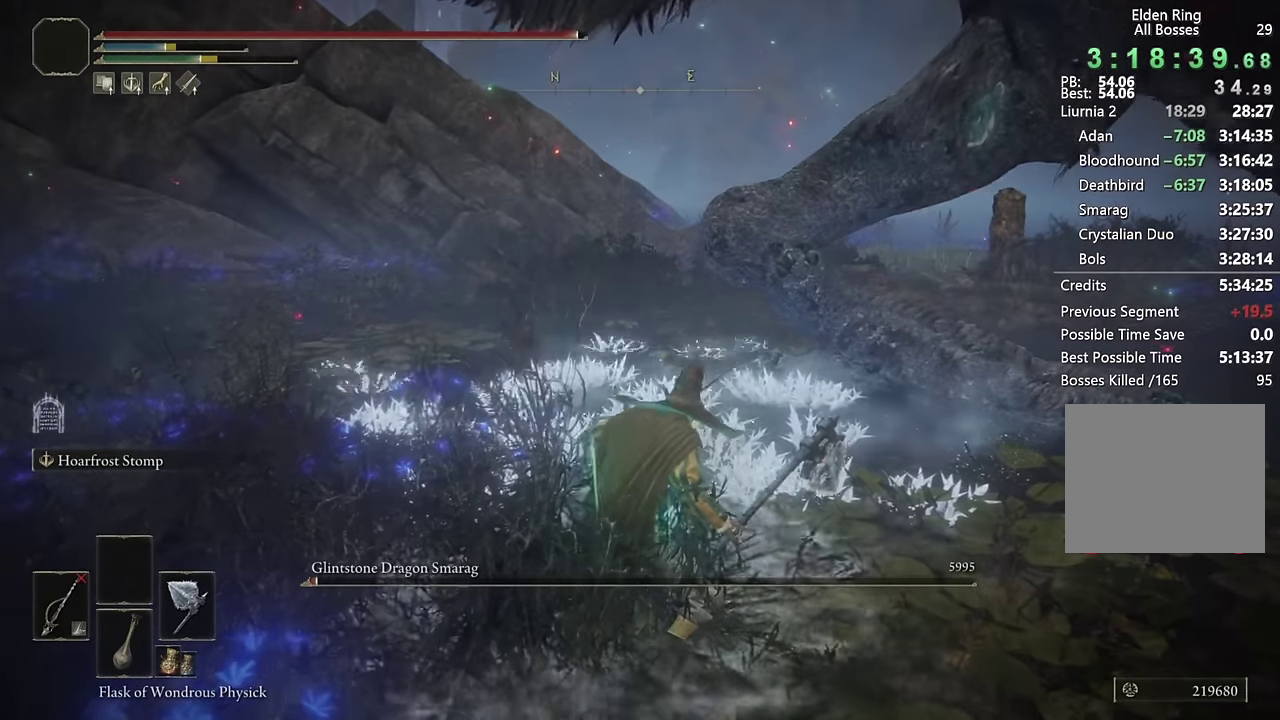
{"buttons": [], "left_stick": "up", "right_stick": "center", "events": [[34, "CIRCLE", "up"], [84, "left_stick", "up"], [117, "CIRCLE", "down"], [184, "CIRCLE", "up"]]}
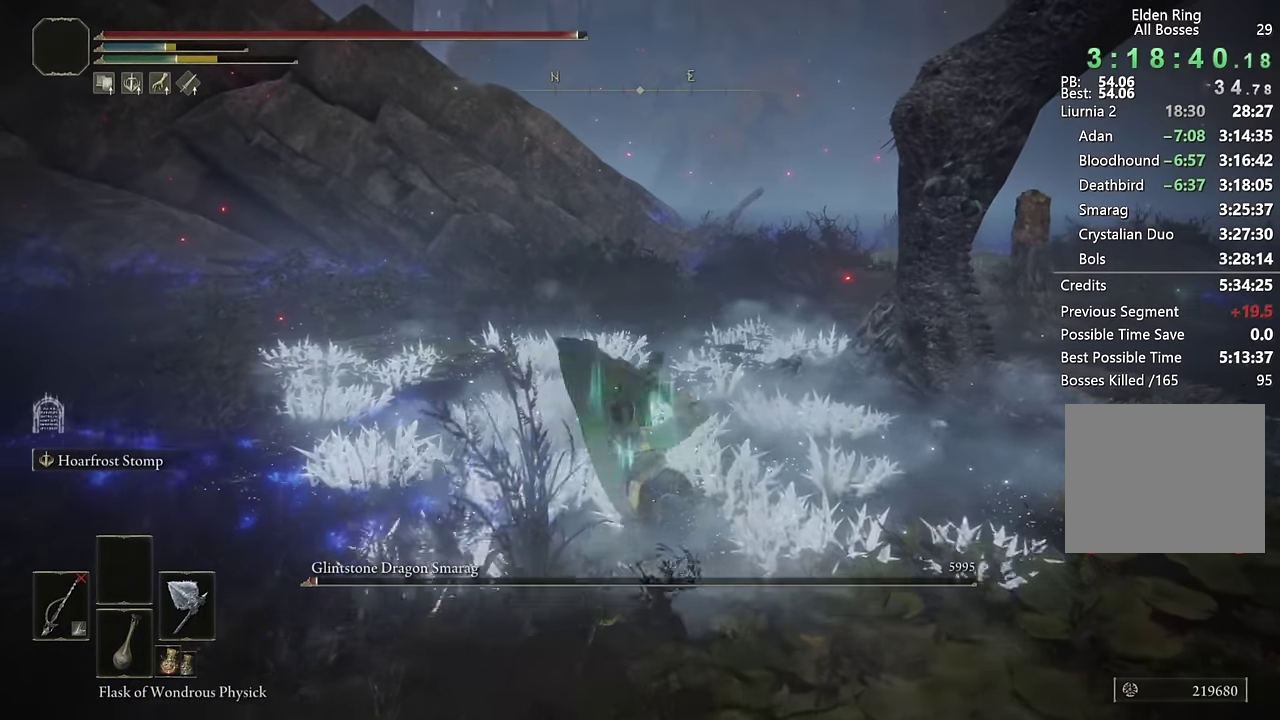
{"buttons": [], "left_stick": "up", "right_stick": "center", "events": [[200, "CIRCLE", "down"], [300, "CIRCLE", "up"]]}
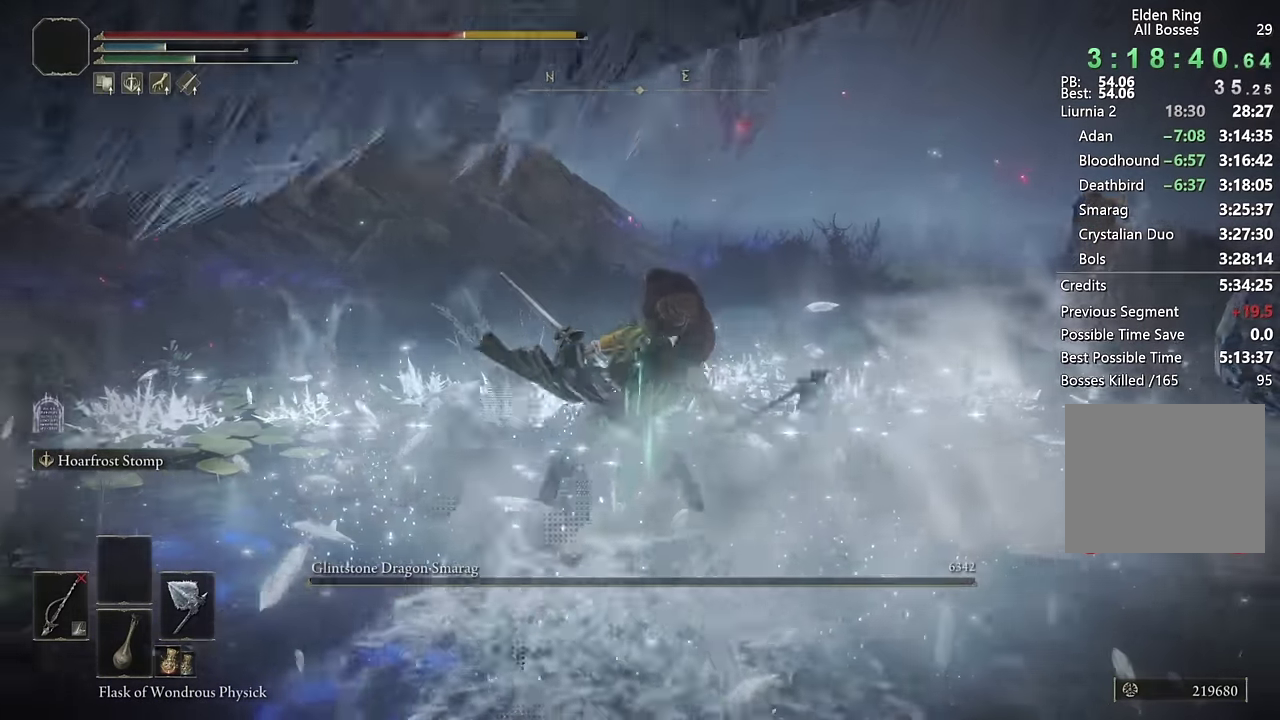
{"buttons": ["CIRCLE"], "left_stick": "up", "right_stick": "center", "events": [[117, "right_stick", "right"], [200, "right_stick", "center"], [267, "right_stick", "right"], [334, "right_stick", "center"], [500, "CIRCLE", "down"]]}
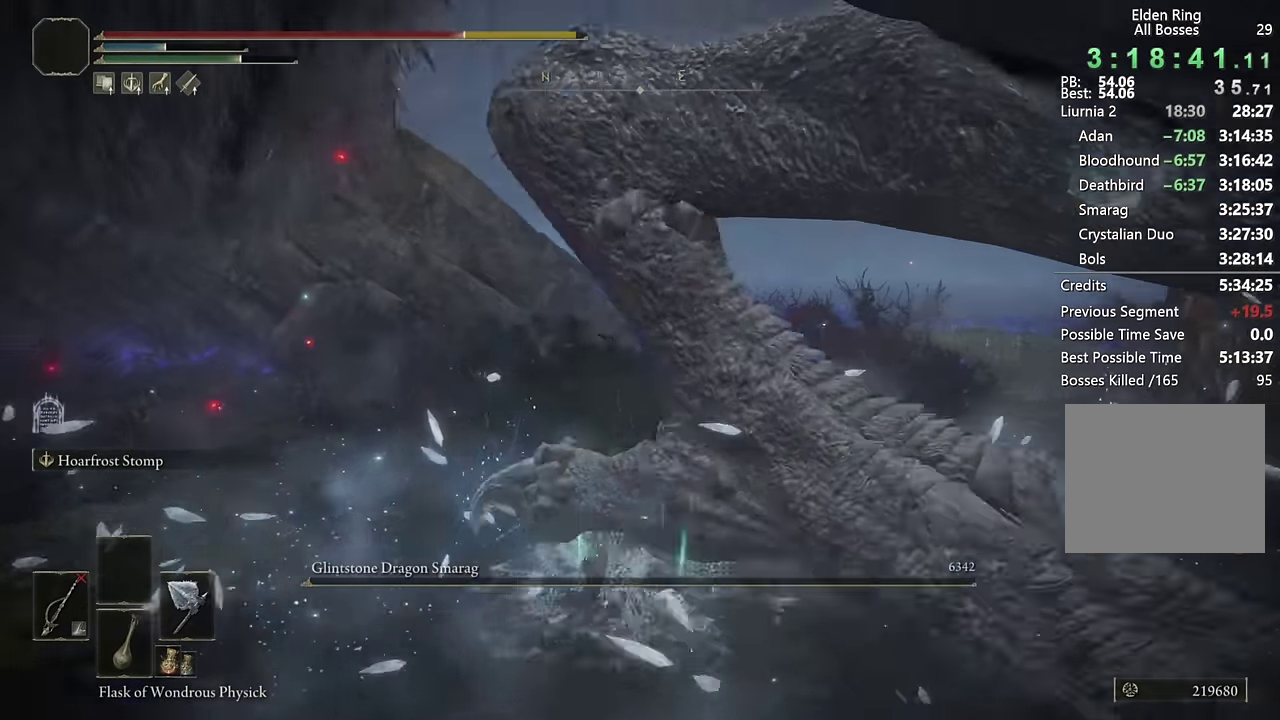
{"buttons": ["CIRCLE"], "left_stick": "up-right", "right_stick": "center", "events": [[17, "left_stick", "up-right"], [67, "left_stick", "down-left"], [84, "CIRCLE", "up"], [150, "CIRCLE", "down"], [234, "CIRCLE", "up"], [300, "CIRCLE", "down"], [400, "CIRCLE", "up"], [467, "CIRCLE", "down"], [484, "left_stick", "up-right"]]}
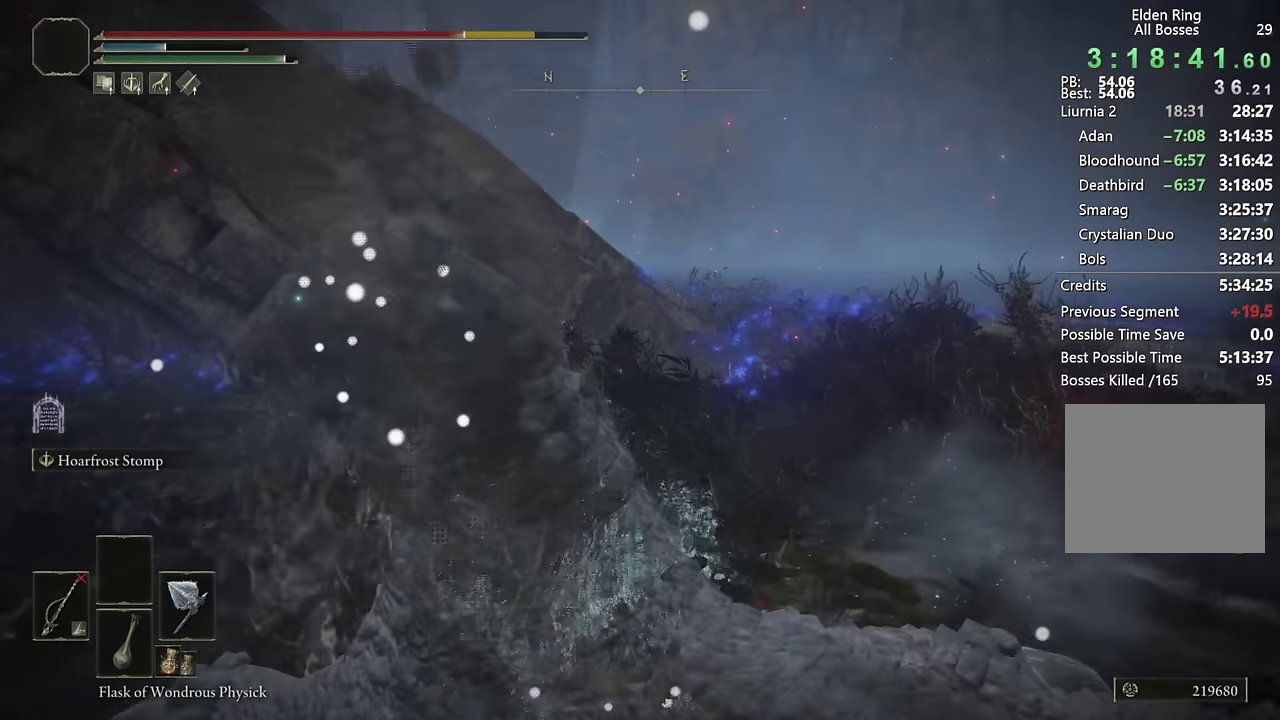
{"buttons": ["CIRCLE"], "left_stick": "up-right", "right_stick": "center", "events": [[50, "CIRCLE", "up"], [134, "CIRCLE", "down"], [200, "CIRCLE", "up"], [317, "CIRCLE", "down"], [350, "CIRCLE", "up"], [450, "CIRCLE", "down"]]}
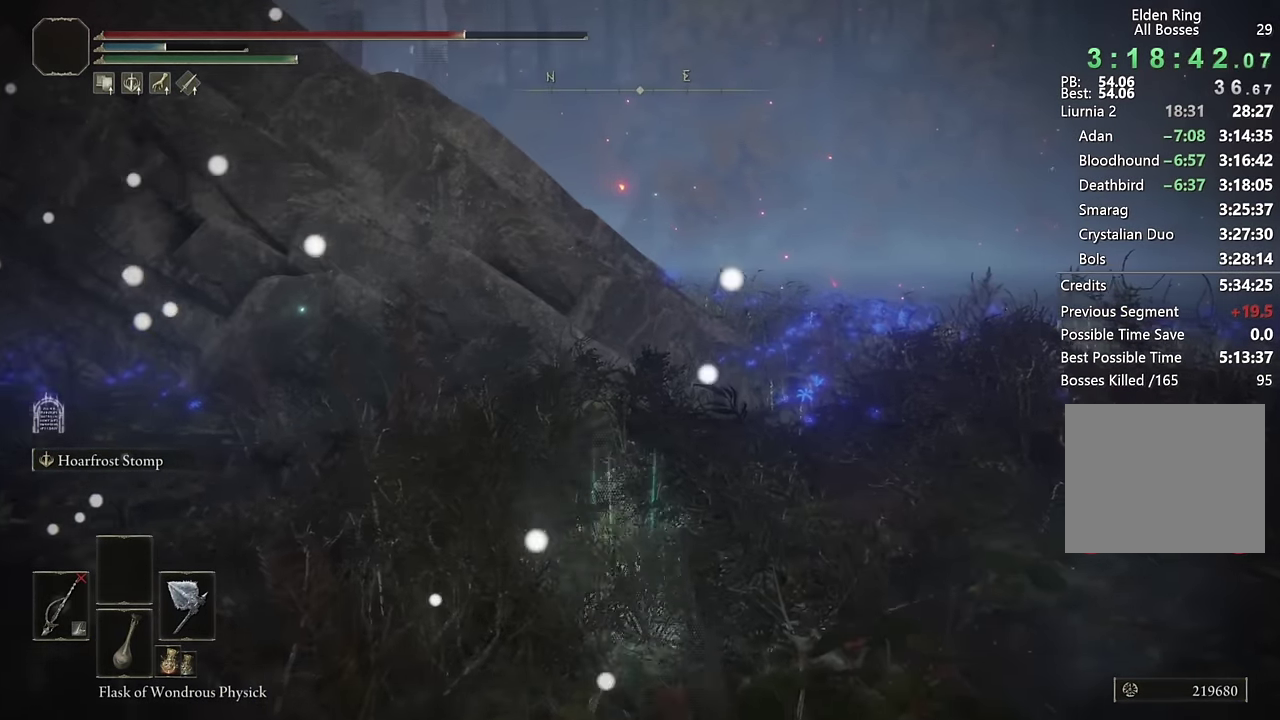
{"buttons": ["CIRCLE", "TRIANGLE"], "left_stick": "up-right", "right_stick": "center"}
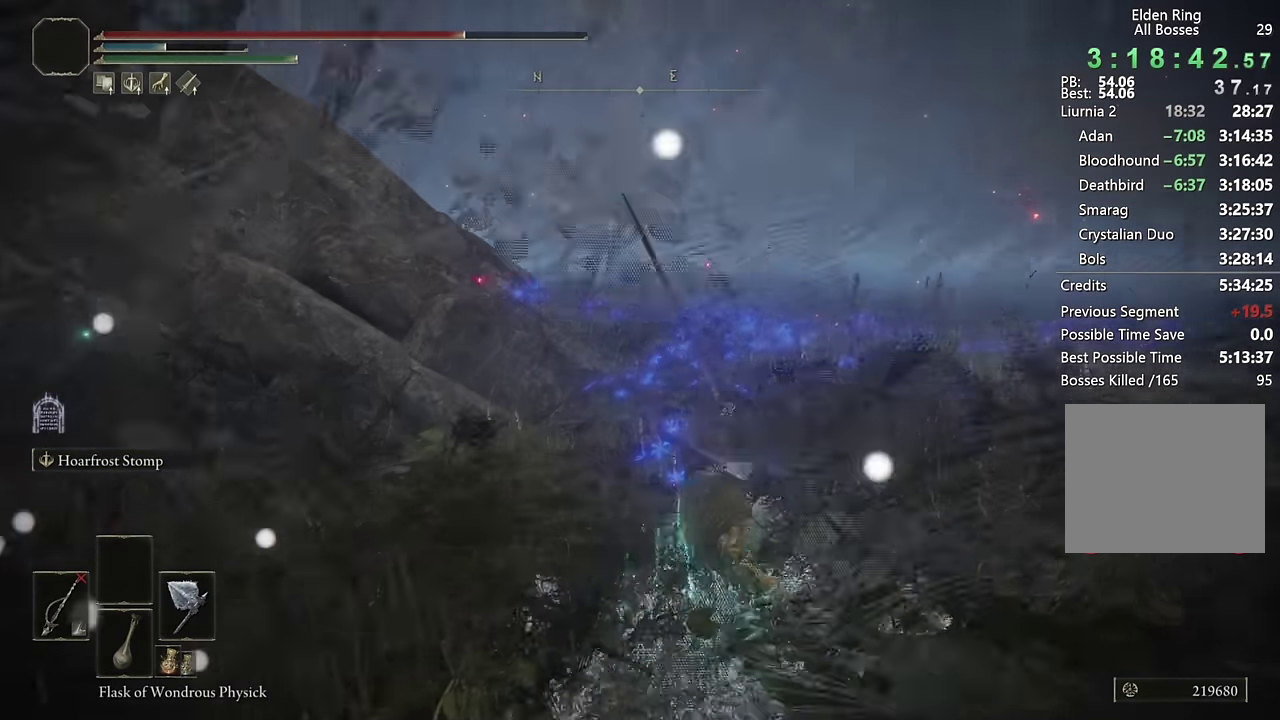
{"buttons": ["CIRCLE", "TRIANGLE"], "left_stick": "up", "right_stick": "center", "events": [[17, "DPAD_DOWN", "down"], [34, "left_stick", "up"], [100, "DPAD_DOWN", "up"], [184, "DPAD_DOWN", "down"], [250, "DPAD_DOWN", "up"], [334, "DPAD_DOWN", "down"], [417, "DPAD_DOWN", "up"]]}
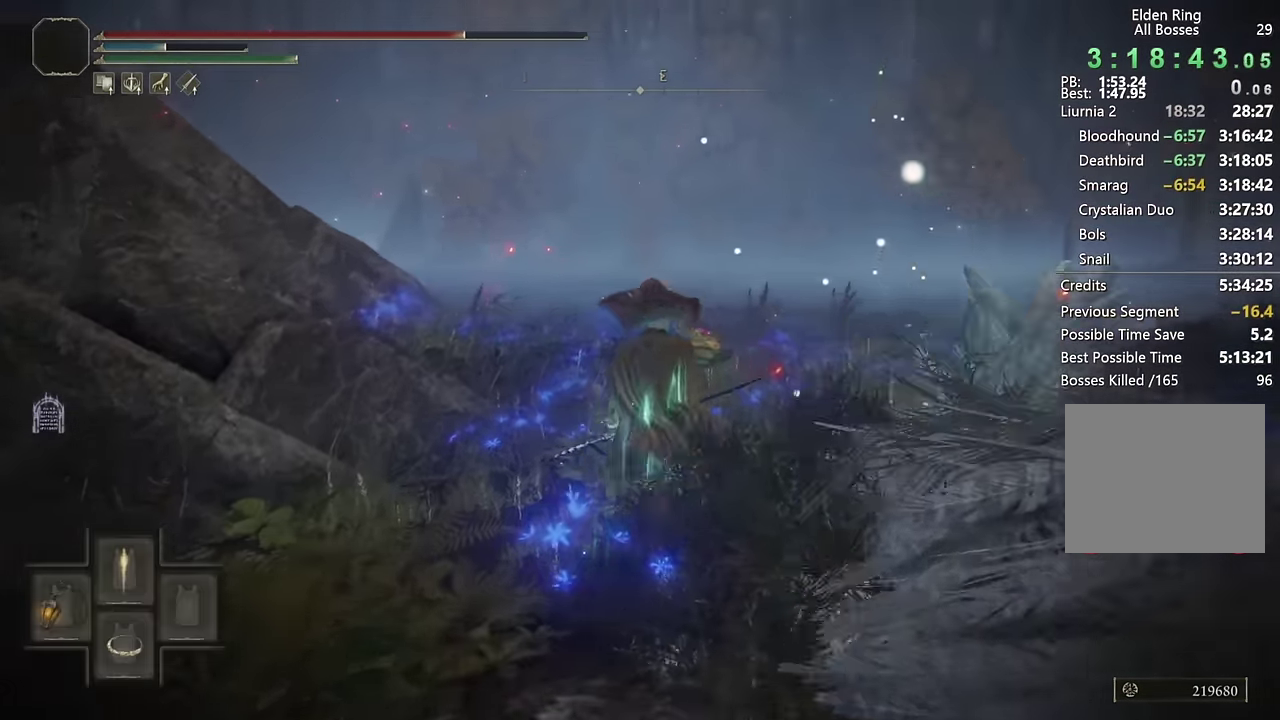
{"buttons": ["CIRCLE"], "left_stick": "up", "right_stick": "center", "events": [[50, "TRIANGLE", "up"], [217, "right_stick", "down-left"], [350, "right_stick", "center"]]}
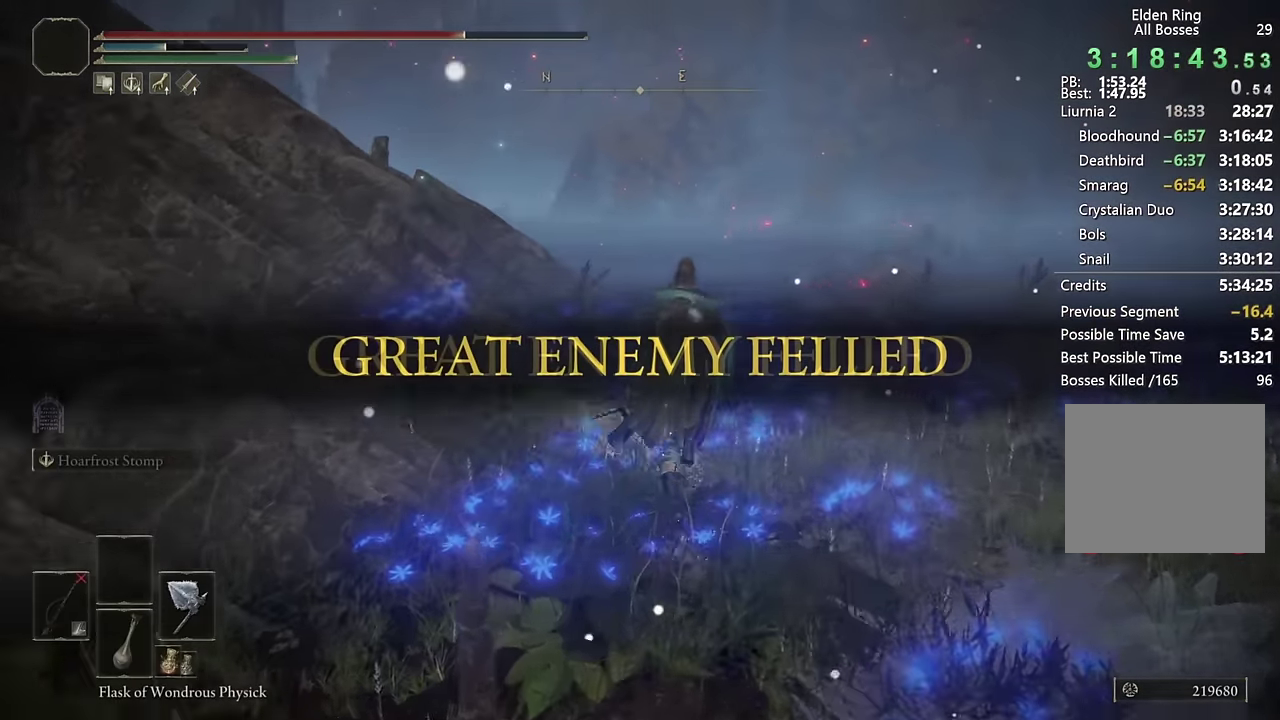
{"buttons": [], "left_stick": "up", "right_stick": "center", "events": [[334, "CIRCLE", "up"]]}
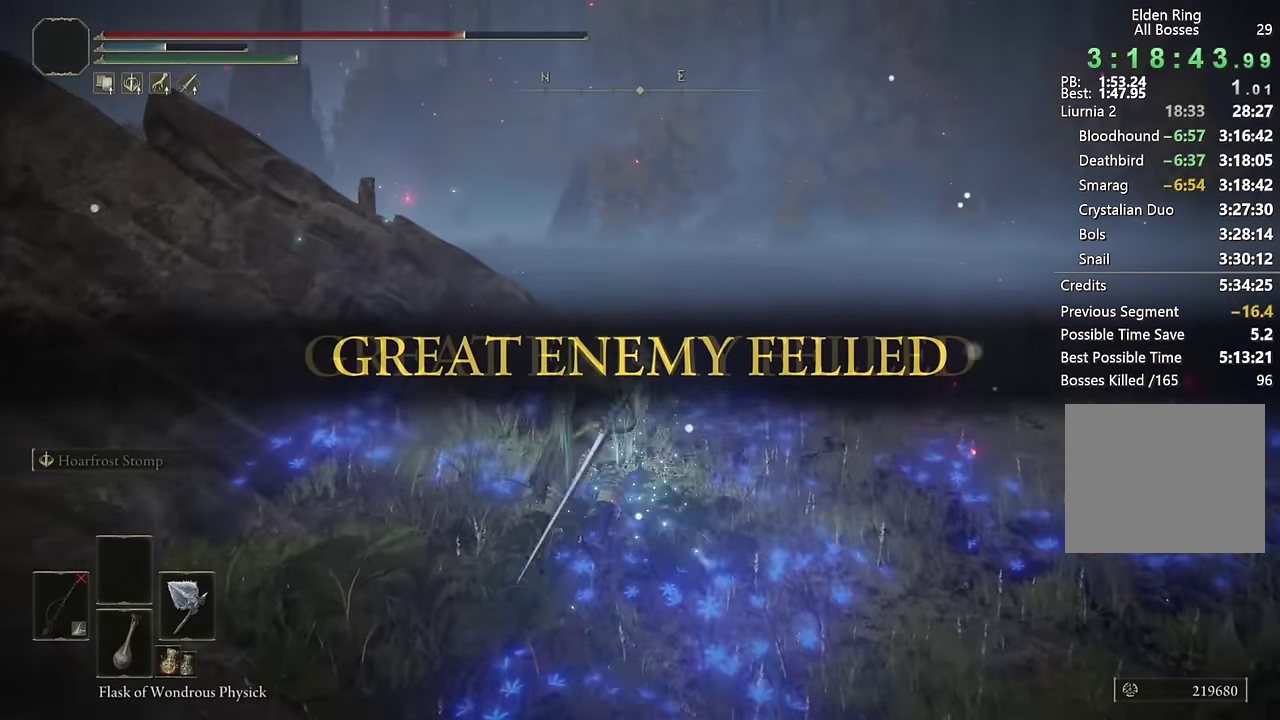
{"buttons": [], "left_stick": "up-right", "right_stick": "center", "events": [[250, "right_stick", "down-left"], [350, "left_stick", "up-right"], [350, "right_stick", "center"]]}
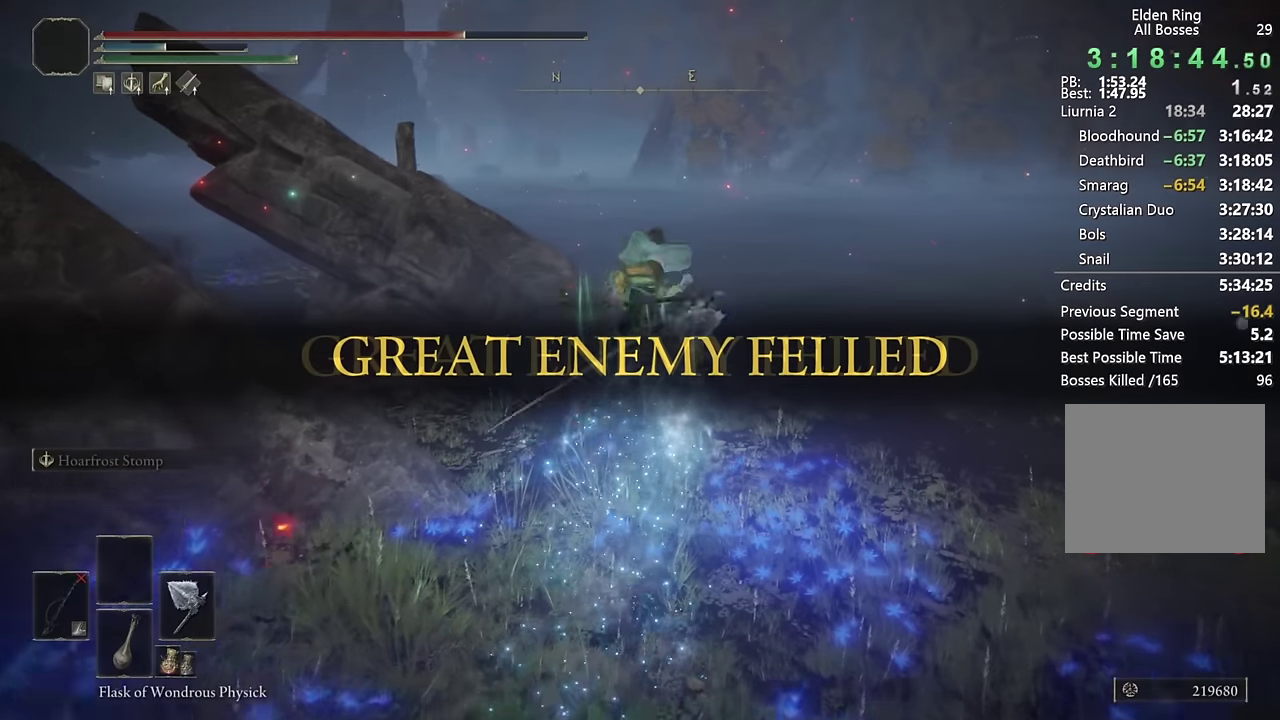
{"buttons": [], "left_stick": "up", "right_stick": "center", "events": [[33, "left_stick", "up"], [66, "CIRCLE", "down"], [116, "CIRCLE", "up"], [233, "CIRCLE", "down"], [283, "CIRCLE", "up"], [366, "CIRCLE", "down"], [450, "CIRCLE", "up"]]}
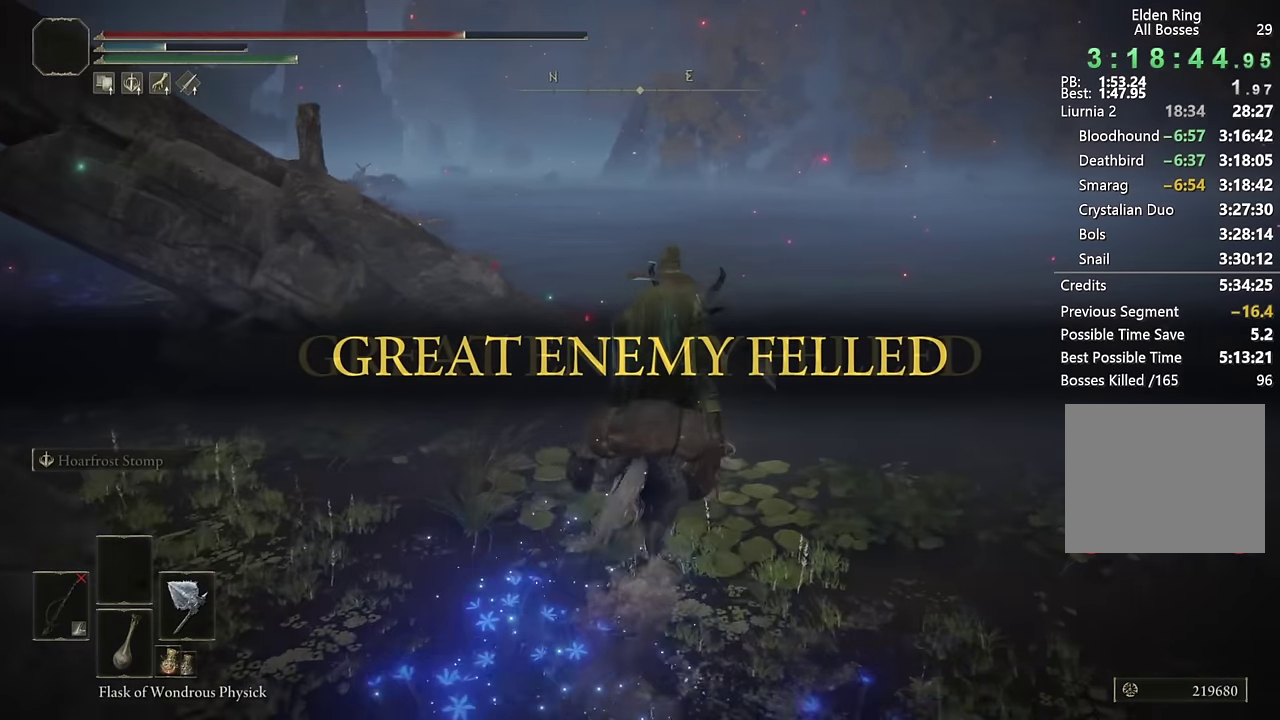
{"buttons": [], "left_stick": "up", "right_stick": "left", "events": [[33, "CIRCLE", "down"], [116, "CIRCLE", "up"], [183, "CIRCLE", "down"], [266, "CIRCLE", "up"], [483, "right_stick", "left"]]}
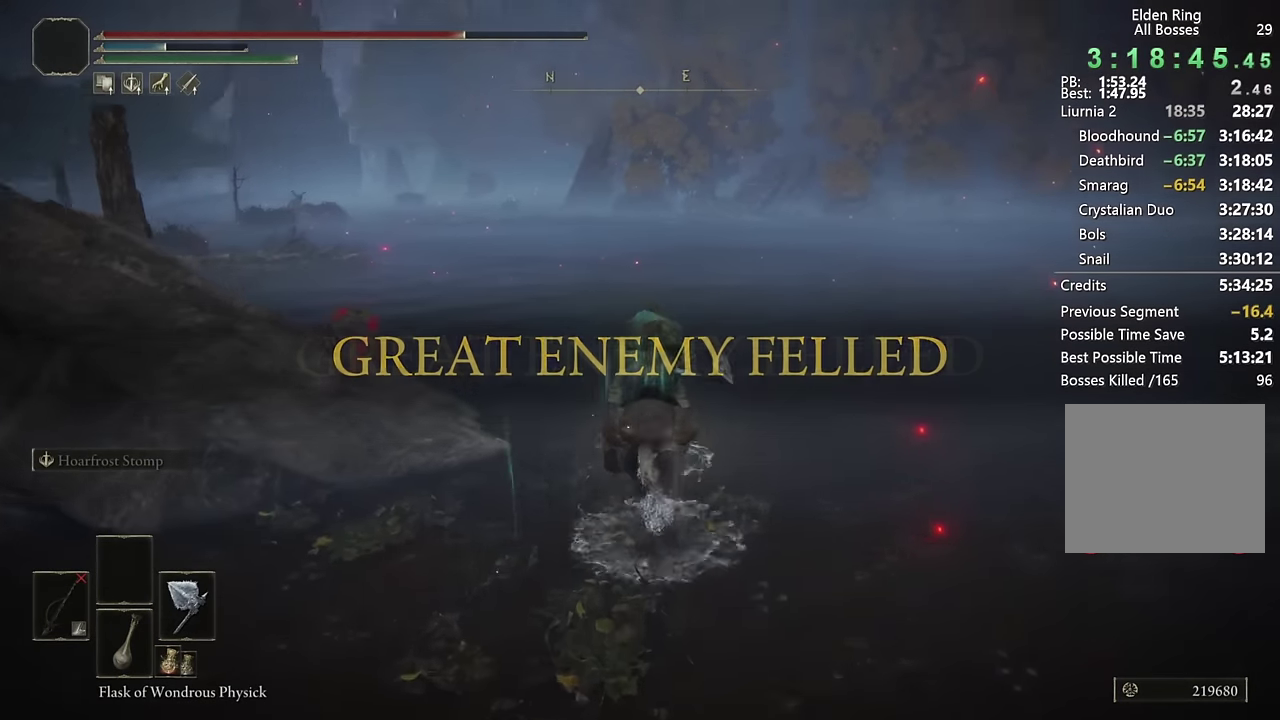
{"buttons": [], "left_stick": "up", "right_stick": "center", "events": [[50, "right_stick", "center"], [266, "CIRCLE", "down"], [333, "CIRCLE", "up"], [400, "CIRCLE", "down"], [500, "CIRCLE", "up"]]}
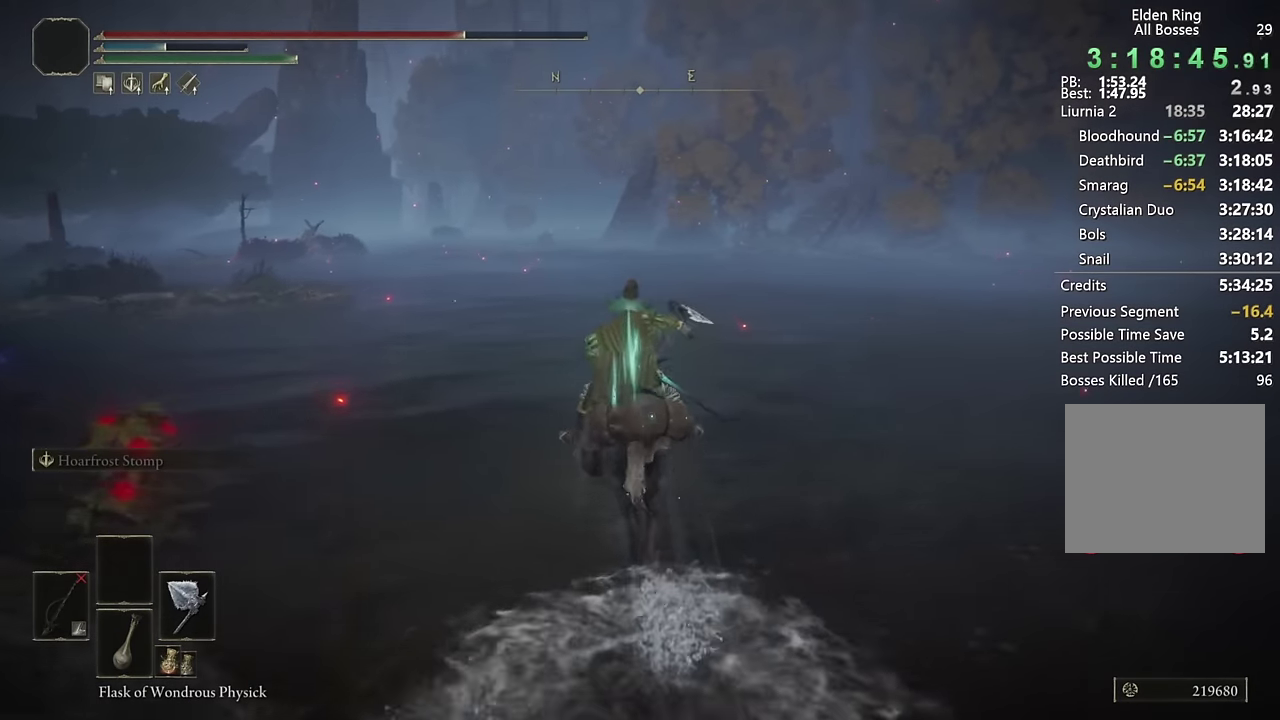
{"buttons": [], "left_stick": "up", "right_stick": "center", "events": []}
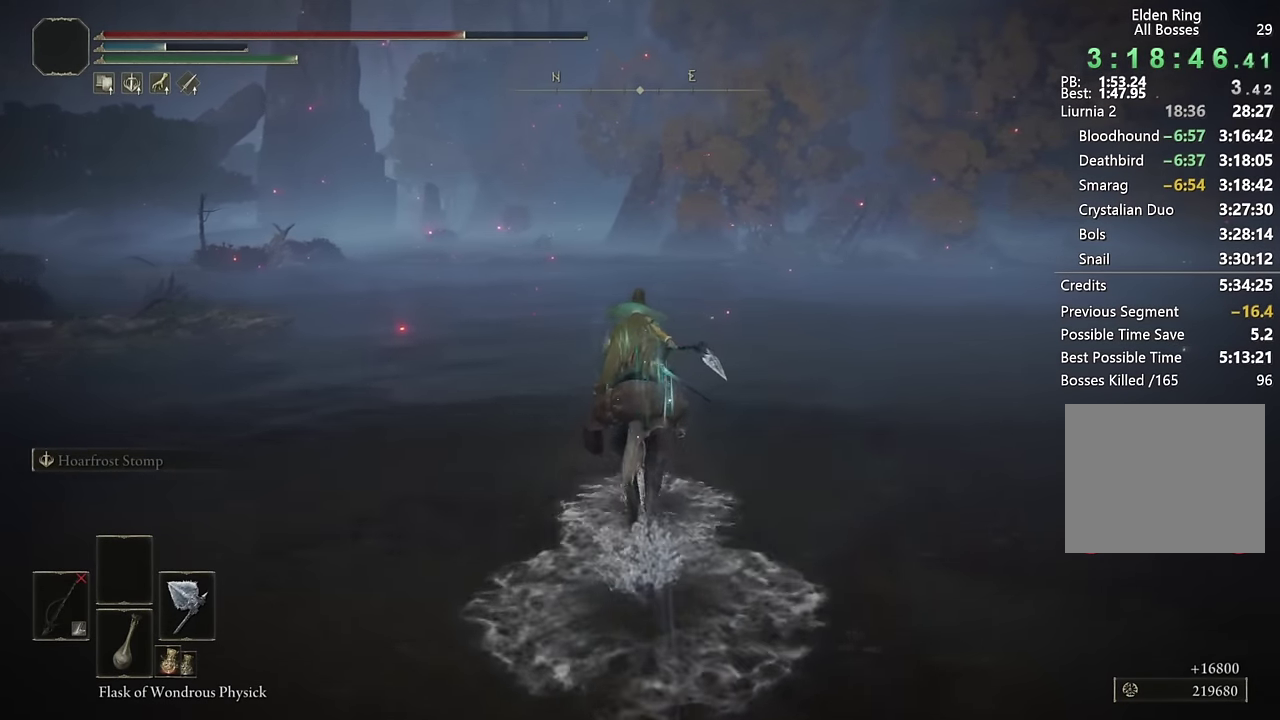
{"buttons": [], "left_stick": "up", "right_stick": "center", "events": [[100, "CIRCLE", "down"], [183, "CIRCLE", "up"], [233, "CIRCLE", "down"], [316, "CIRCLE", "up"]]}
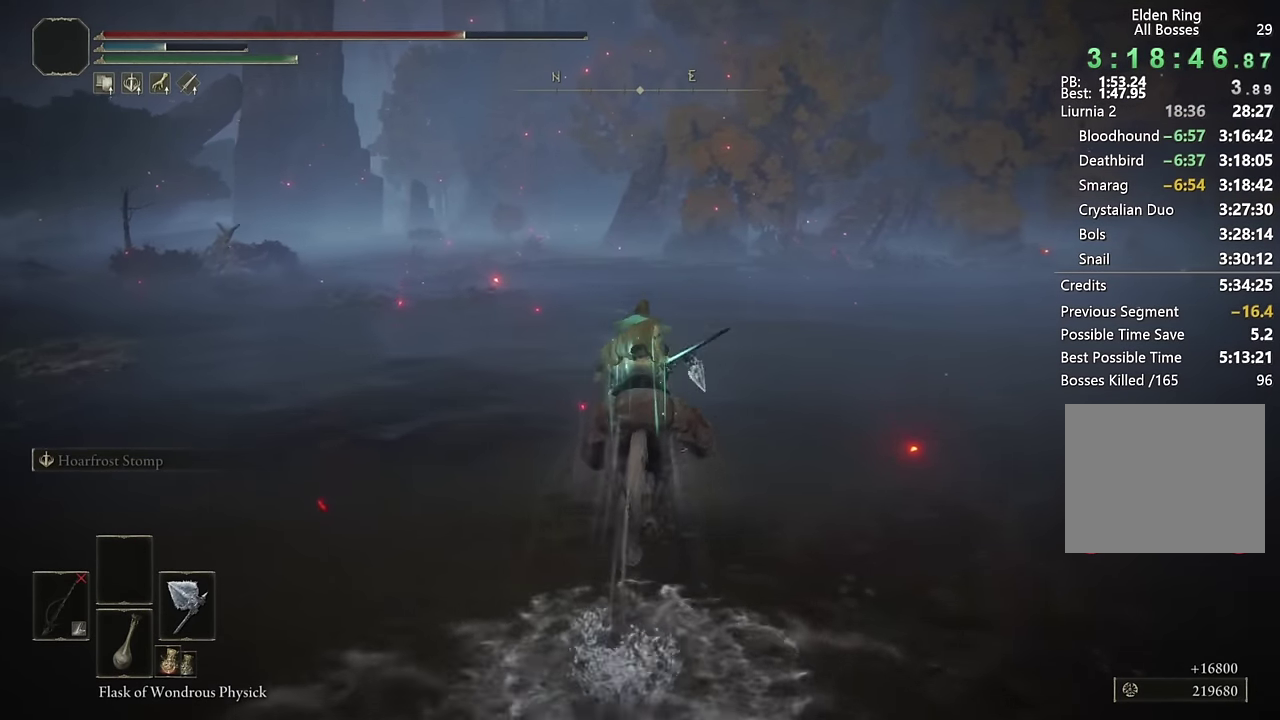
{"buttons": ["CIRCLE"], "left_stick": "up", "right_stick": "center", "events": [[500, "CIRCLE", "down"]]}
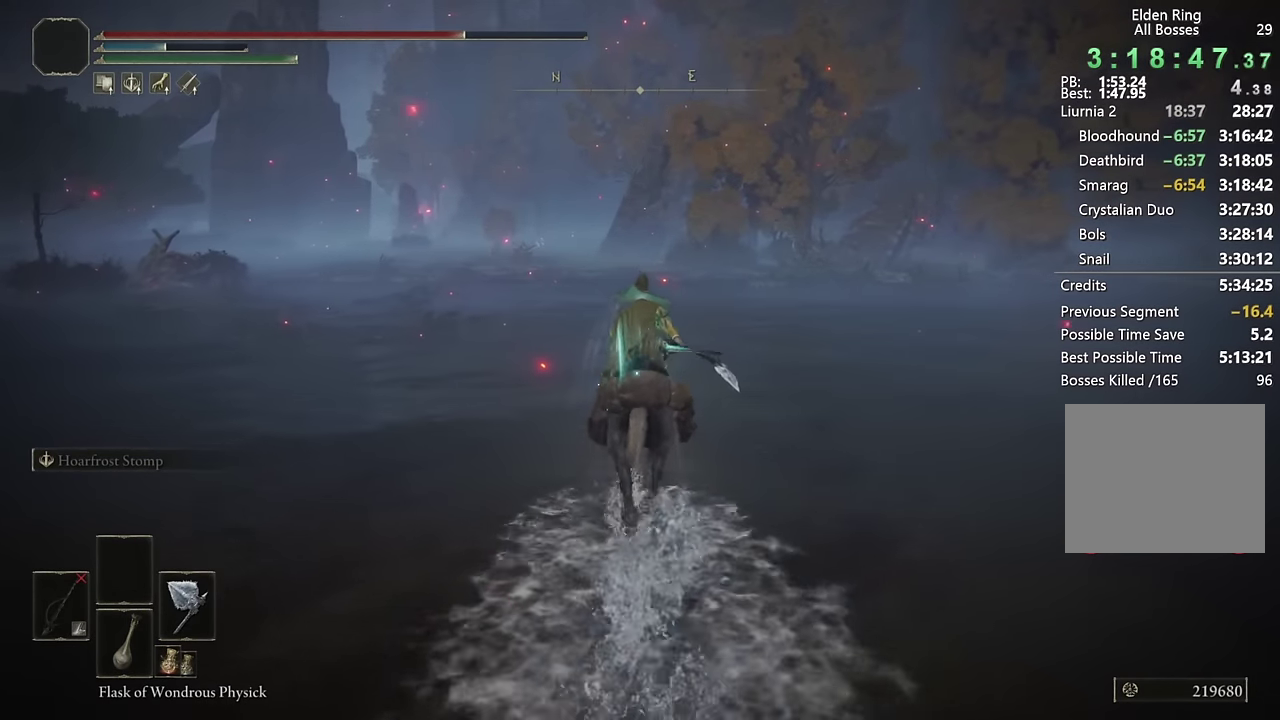
{"buttons": [], "left_stick": "up", "right_stick": "center", "events": [[116, "CIRCLE", "up"]]}
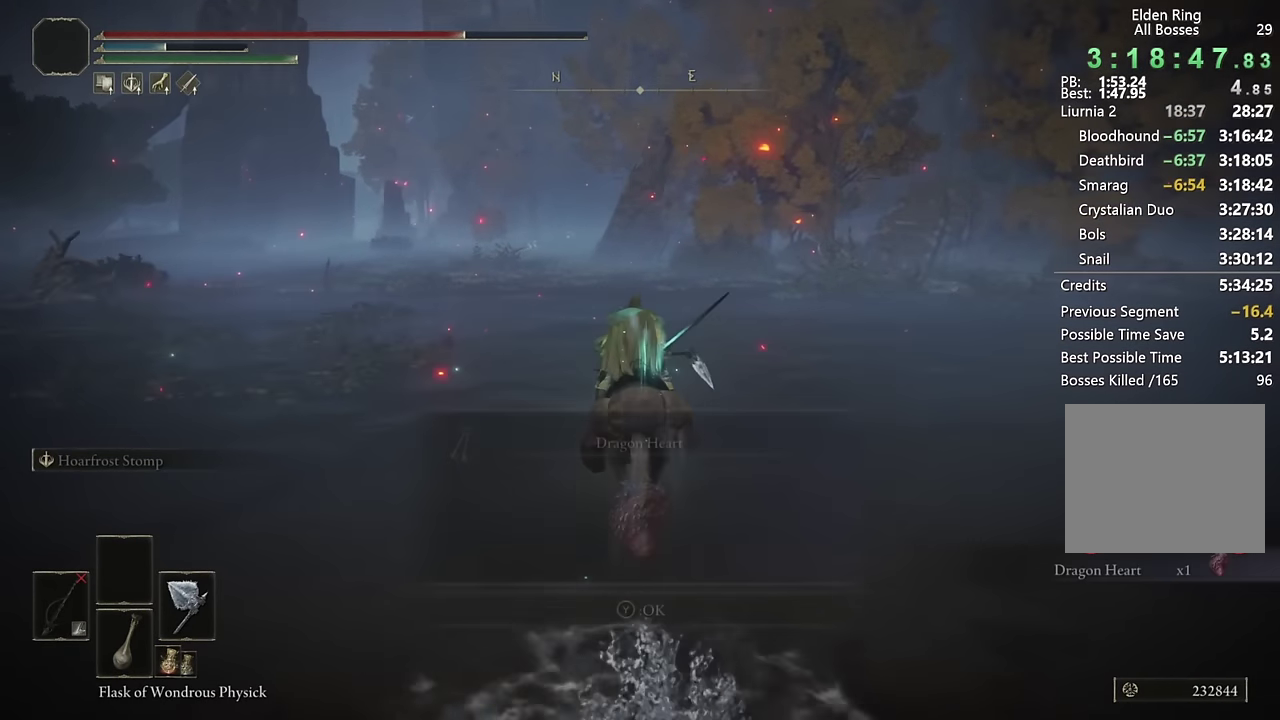
{"buttons": [], "left_stick": "up", "right_stick": "center", "events": [[333, "CIRCLE", "down"], [433, "CIRCLE", "up"]]}
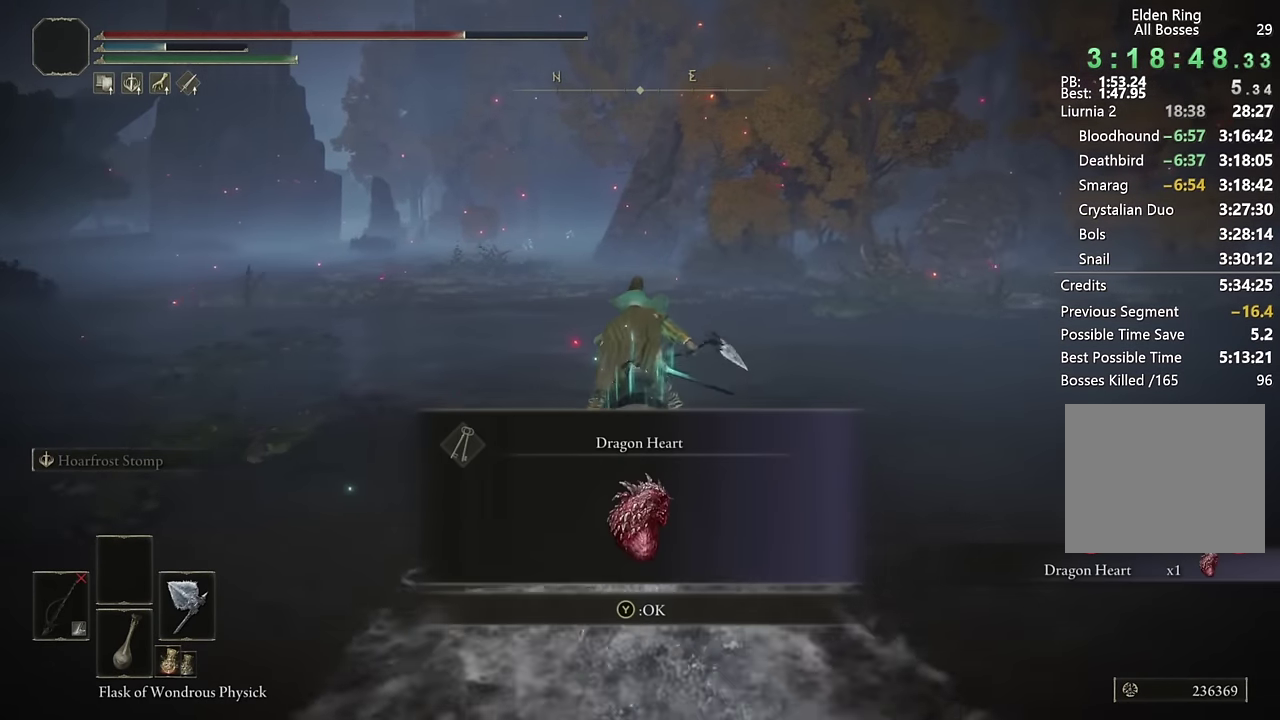
{"buttons": [], "left_stick": "up", "right_stick": "center", "events": [[100, "TRIANGLE", "down"], [216, "TRIANGLE", "up"]]}
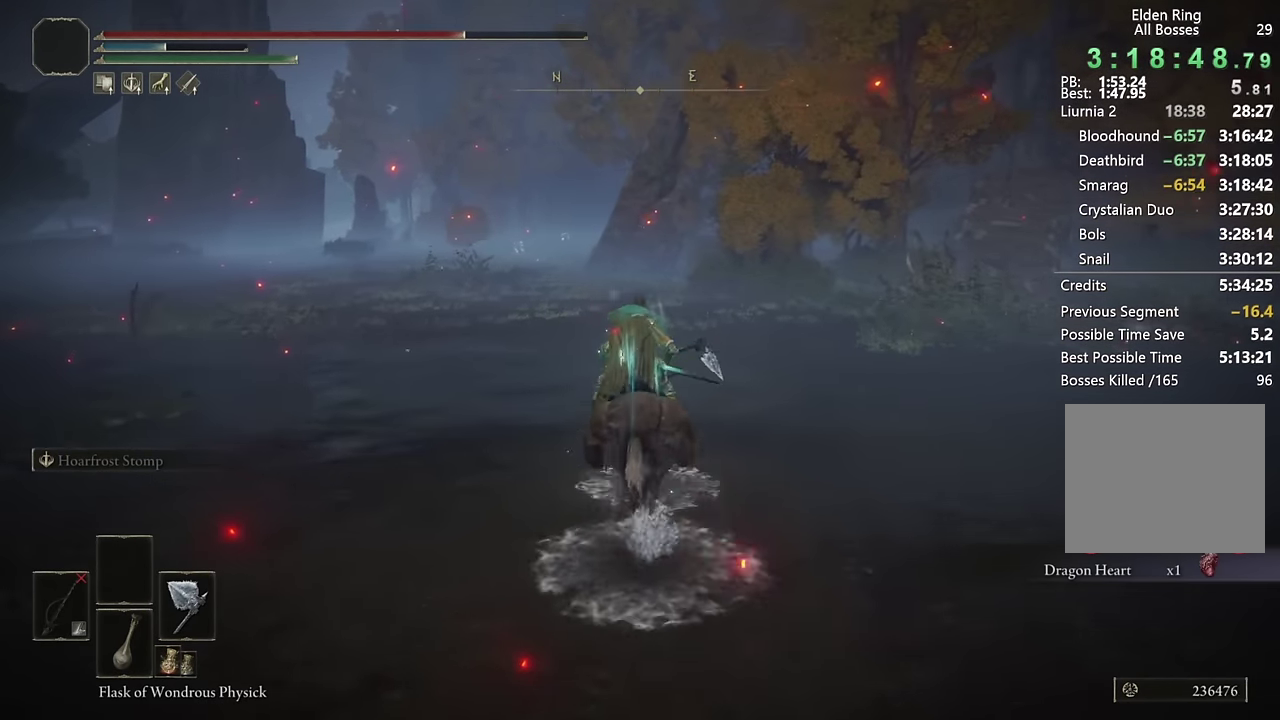
{"buttons": [], "left_stick": "up", "right_stick": "center", "events": [[16, "CIRCLE", "down"], [133, "CIRCLE", "up"], [200, "CIRCLE", "down"], [316, "CIRCLE", "up"]]}
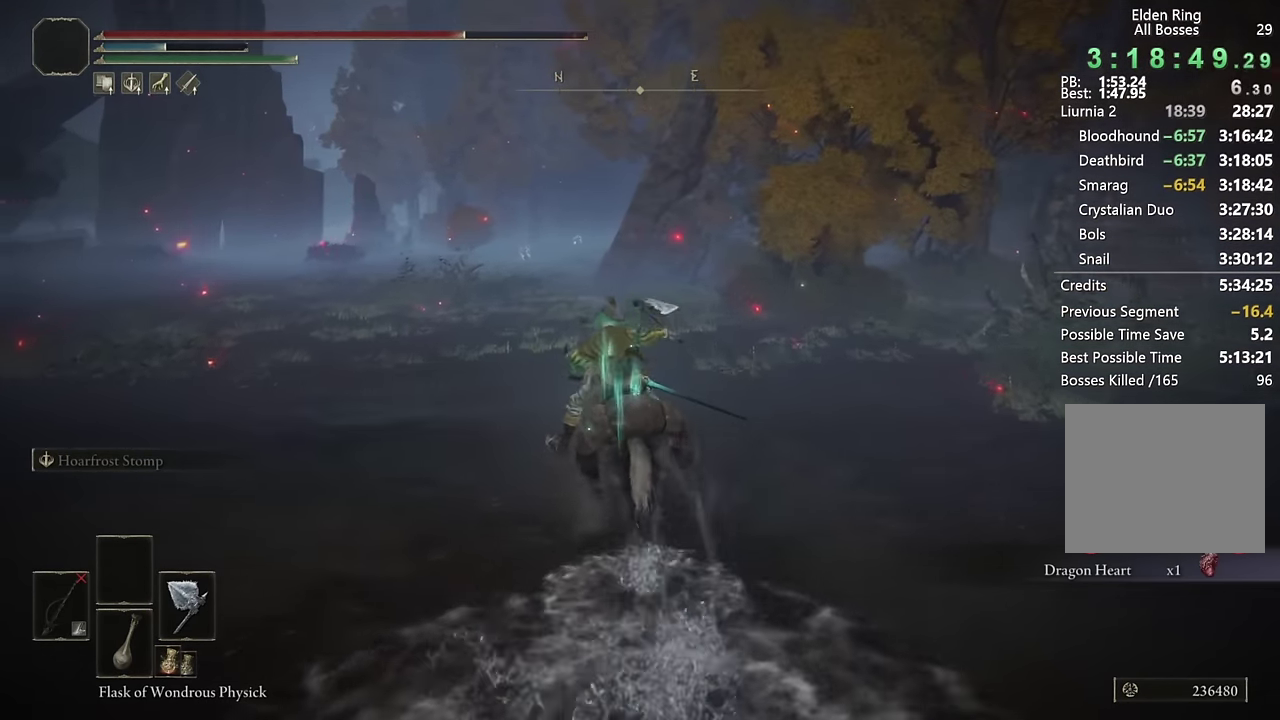
{"buttons": ["CIRCLE"], "left_stick": "up", "right_stick": "center", "events": [[450, "CIRCLE", "down"]]}
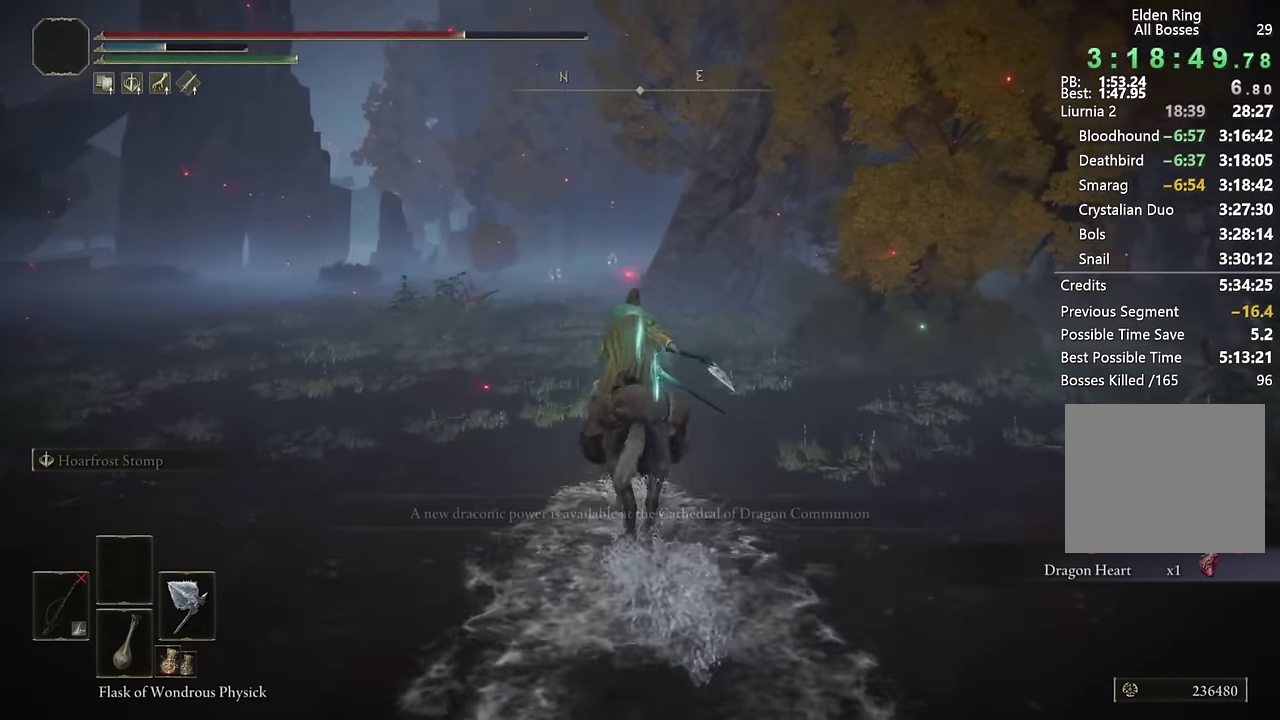
{"buttons": [], "left_stick": "up", "right_stick": "center", "events": [[50, "CIRCLE", "up"], [116, "CIRCLE", "down"], [216, "CIRCLE", "up"]]}
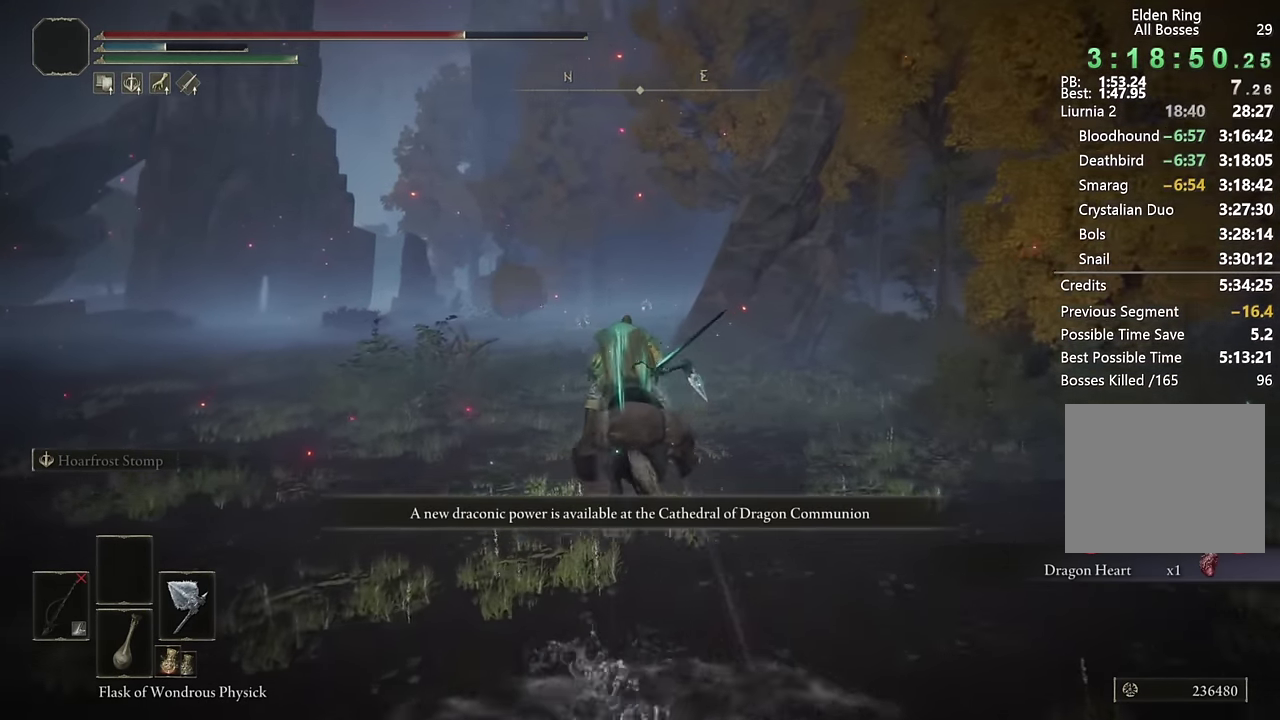
{"buttons": [], "left_stick": "up", "right_stick": "center", "events": [[366, "START", "down"], [466, "START", "up"]]}
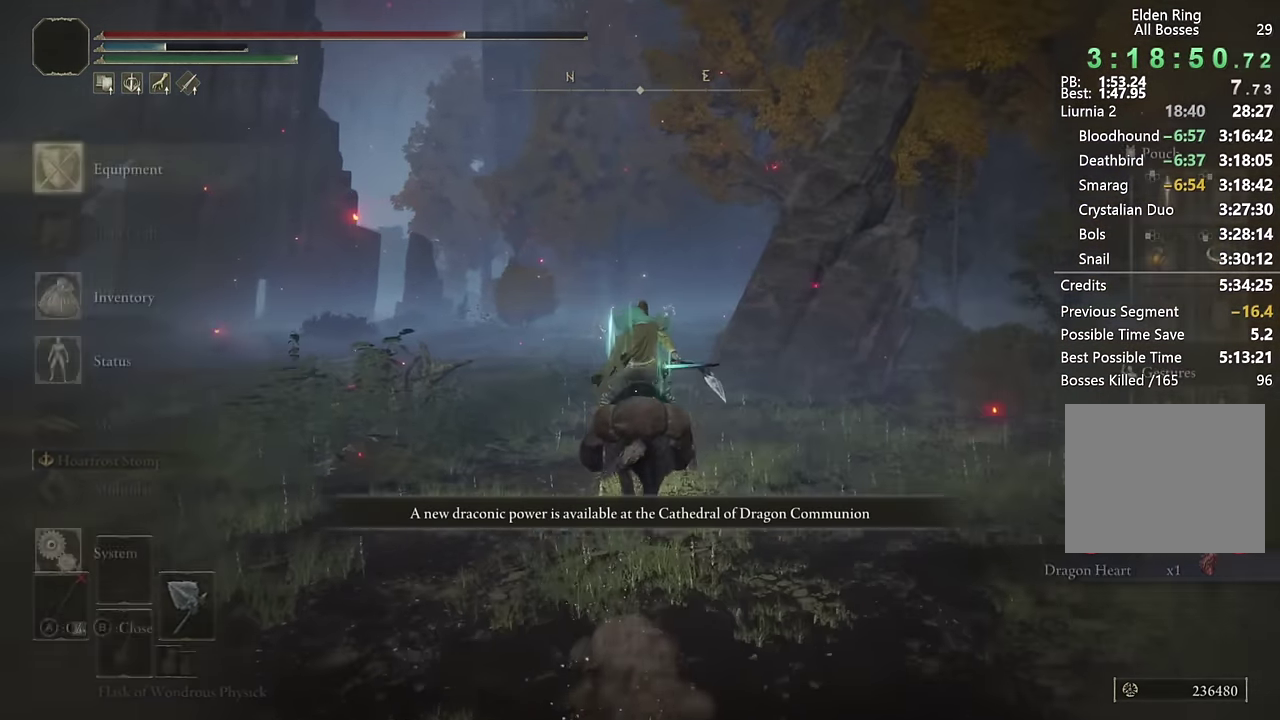
{"buttons": [], "left_stick": "up", "right_stick": "center", "events": [[50, "CROSS", "down"], [166, "CROSS", "up"], [416, "DPAD_RIGHT", "down"], [466, "DPAD_RIGHT", "up"]]}
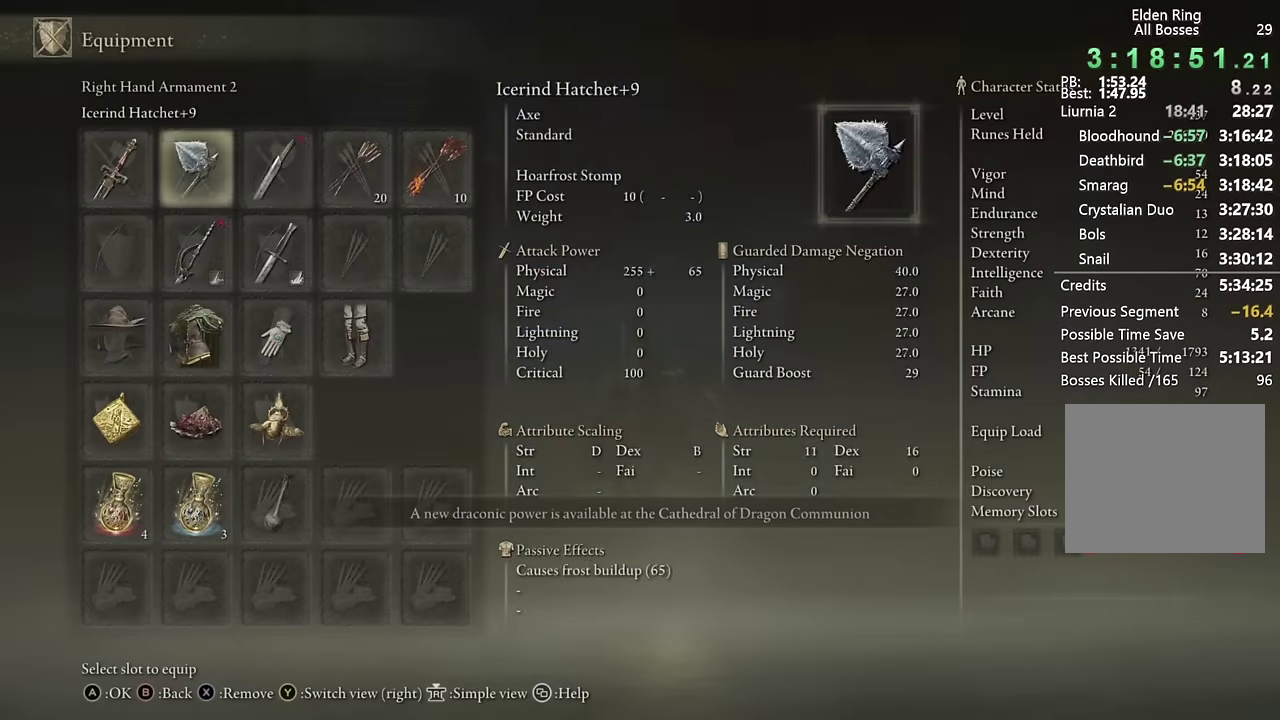
{"buttons": ["DPAD_DOWN"], "left_stick": "up", "right_stick": "center", "events": [[50, "DPAD_RIGHT", "down"], [133, "CROSS", "down"], [133, "DPAD_RIGHT", "up"], [233, "CROSS", "up"], [400, "right_stick", "down-right"], [466, "DPAD_DOWN", "down"], [483, "right_stick", "center"]]}
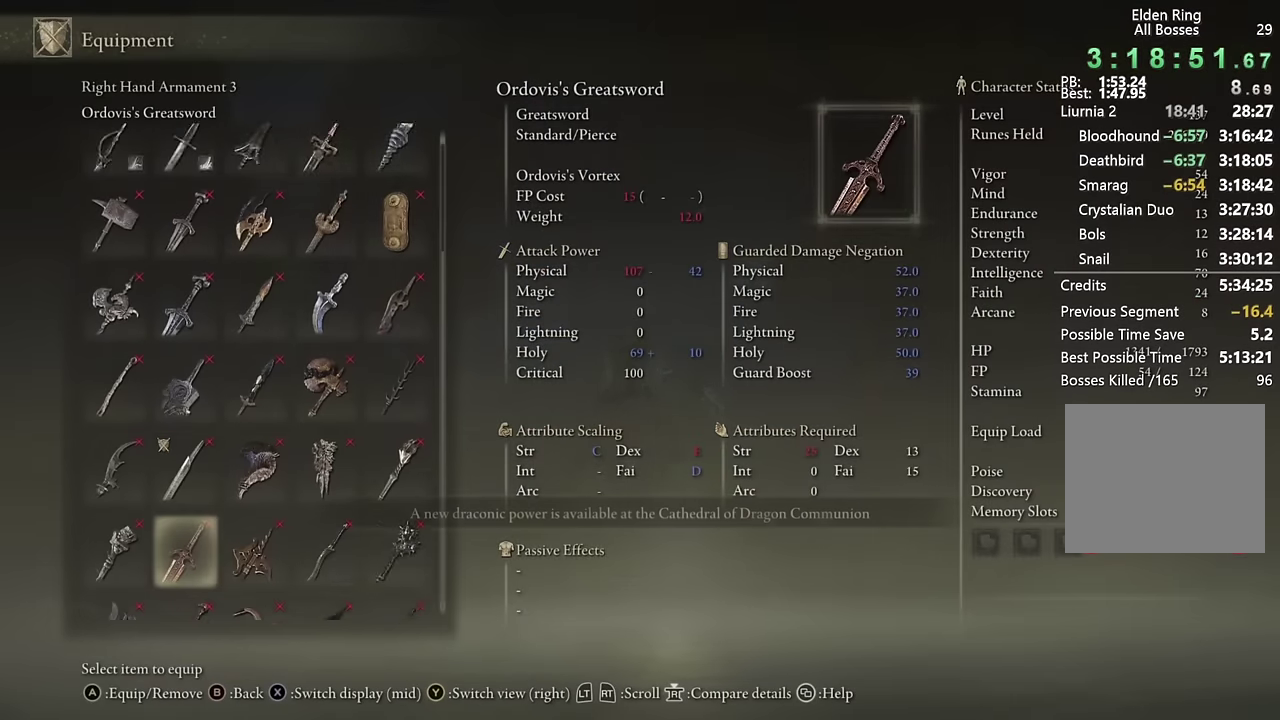
{"buttons": [], "left_stick": "up", "right_stick": "center", "events": [[66, "DPAD_DOWN", "up"], [266, "DPAD_LEFT", "down"], [333, "DPAD_LEFT", "up"], [400, "CROSS", "down"], [483, "CROSS", "up"]]}
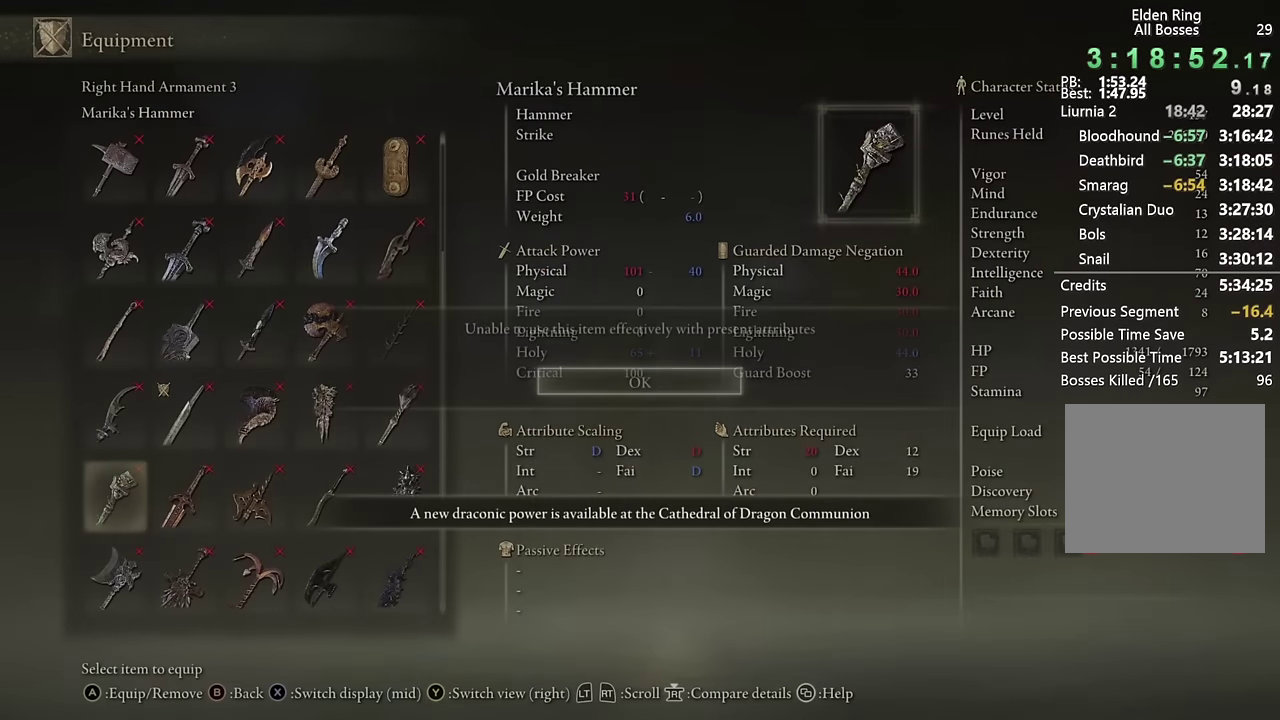
{"buttons": [], "left_stick": "up-right", "right_stick": "center", "events": [[116, "CROSS", "down"], [216, "CROSS", "up"], [400, "left_stick", "up-right"]]}
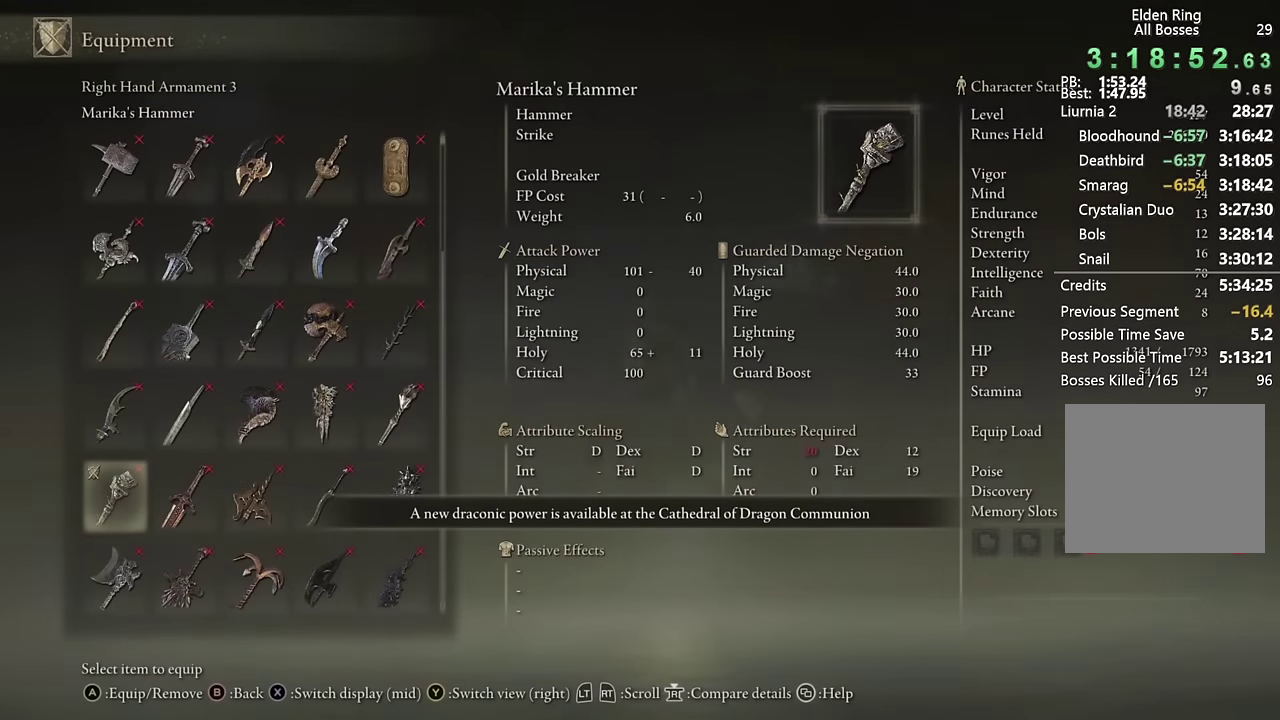
{"buttons": [], "left_stick": "up", "right_stick": "center", "events": [[33, "START", "down"], [166, "START", "up"], [300, "CIRCLE", "down"], [350, "left_stick", "up"], [400, "CIRCLE", "up"]]}
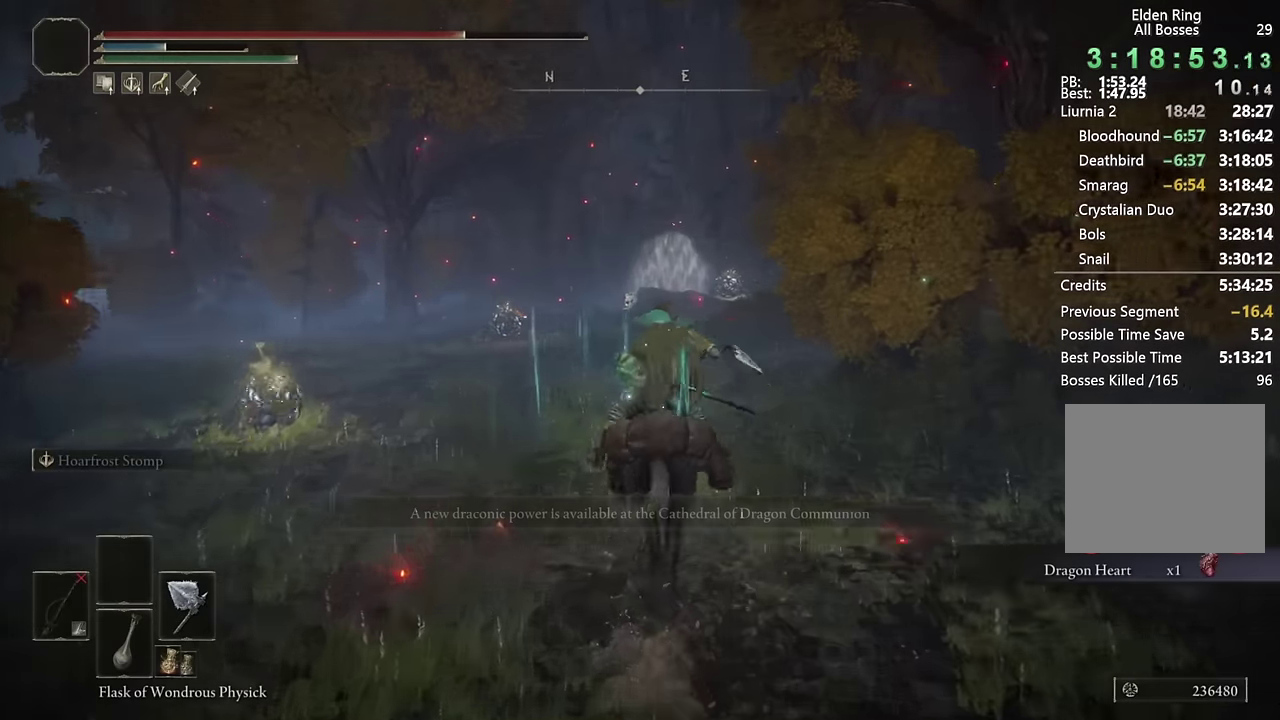
{"buttons": [], "left_stick": "up", "right_stick": "center", "events": [[166, "right_stick", "down"], [266, "right_stick", "center"]]}